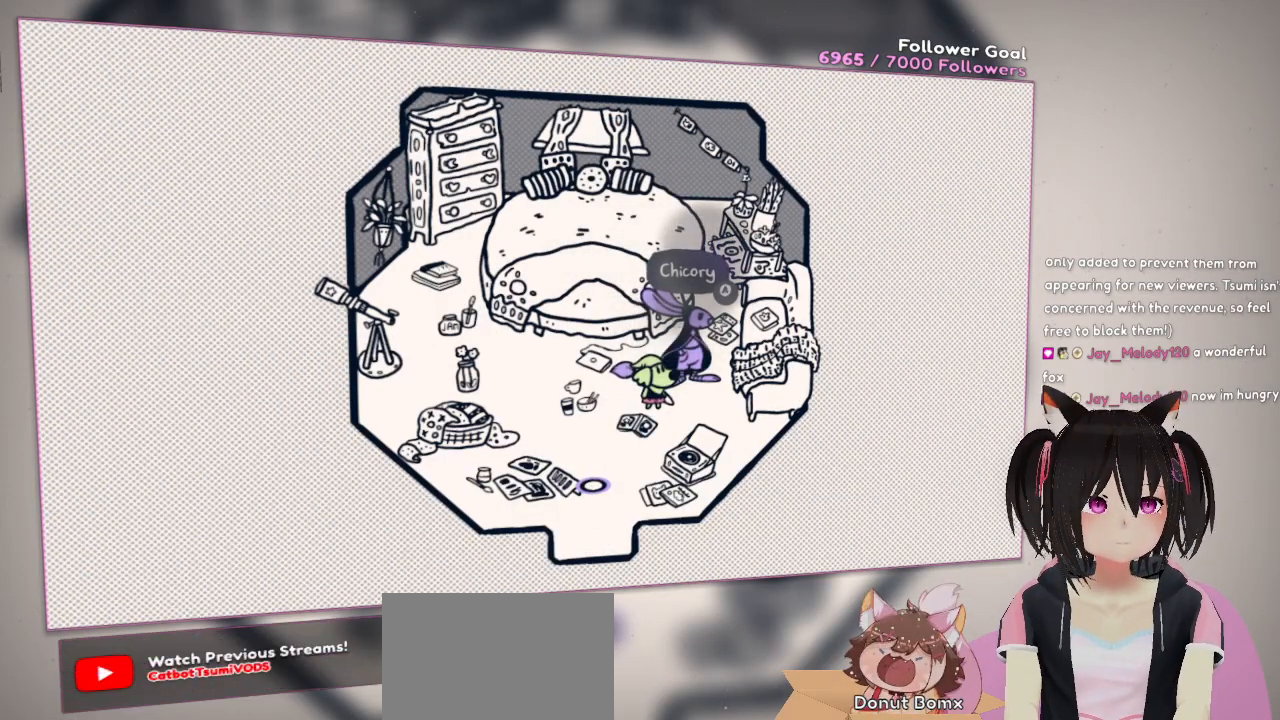
Gameplay with a controller (Nintendo layout); each line is a JSON object with the inputs held at the frame after it. "events" lists button and stick changes between this image and that frame as [ms after this image, input, new state], when the widget could be followed in between.
{"buttons": [], "left_stick": "down-left", "right_stick": "center", "events": [[450, "left_stick", "down-left"]]}
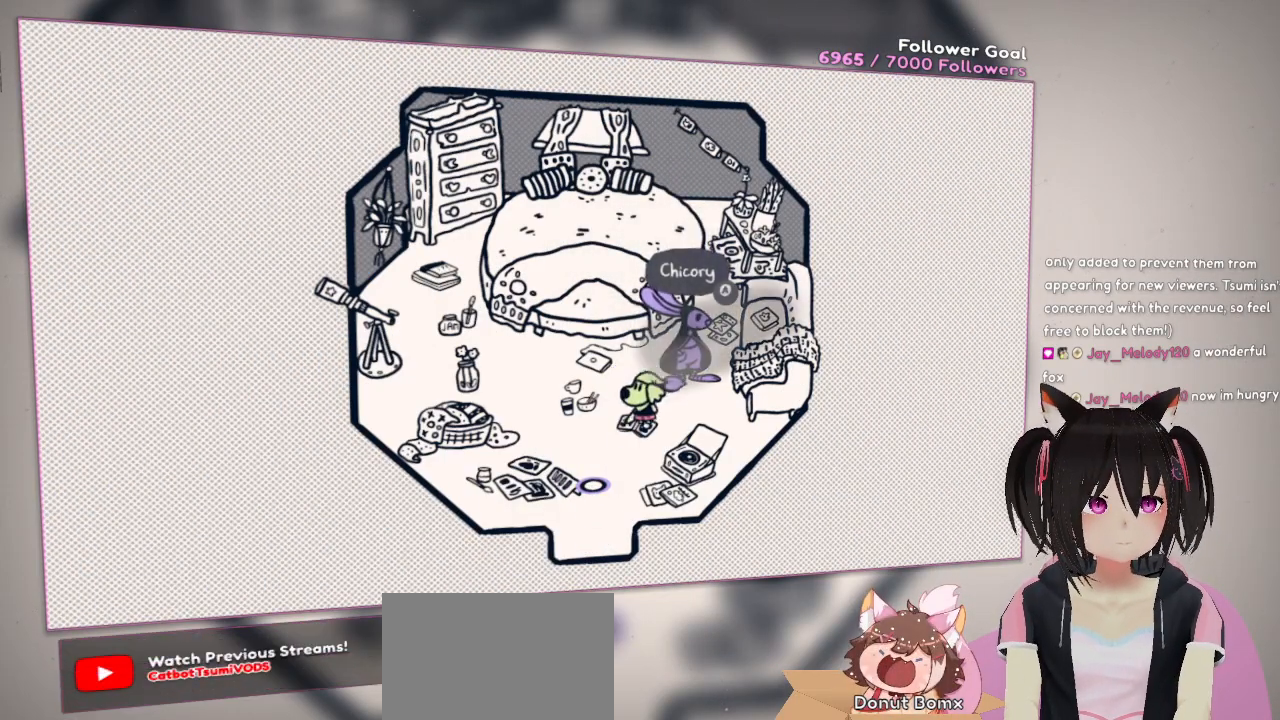
{"buttons": [], "left_stick": "down-left", "right_stick": "center", "events": []}
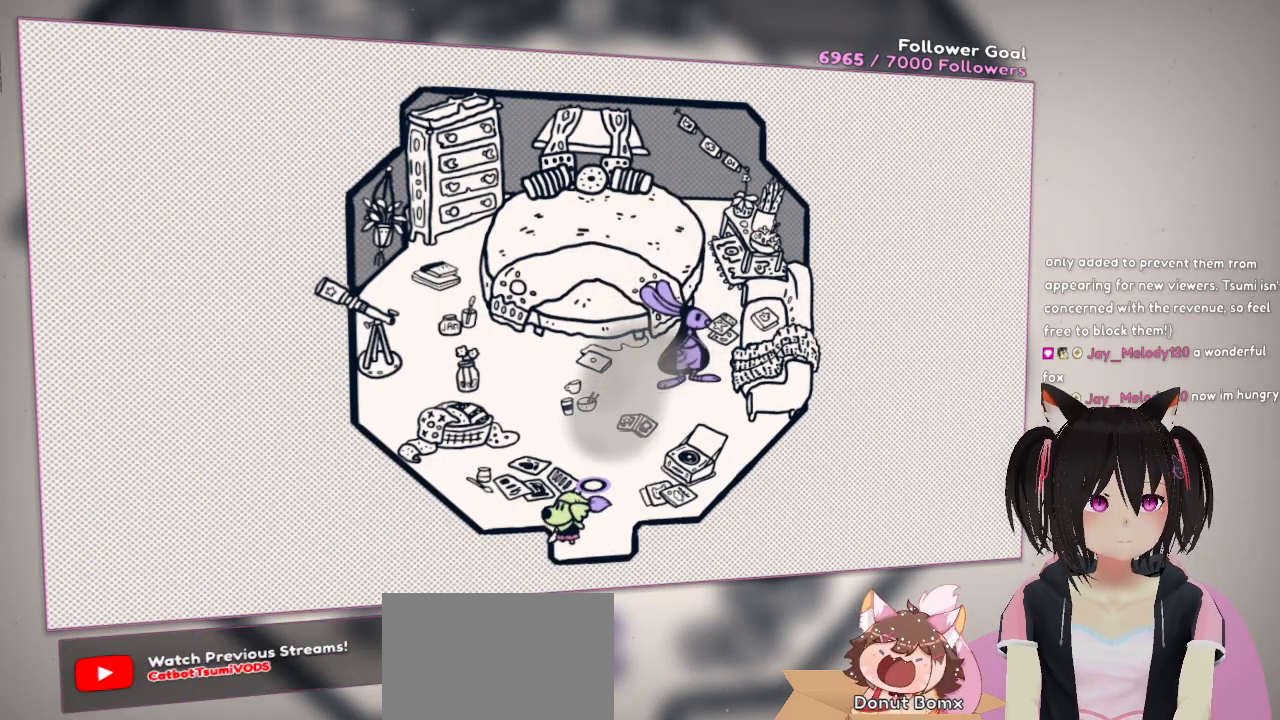
{"buttons": [], "left_stick": "down", "right_stick": "center", "events": [[83, "left_stick", "down"]]}
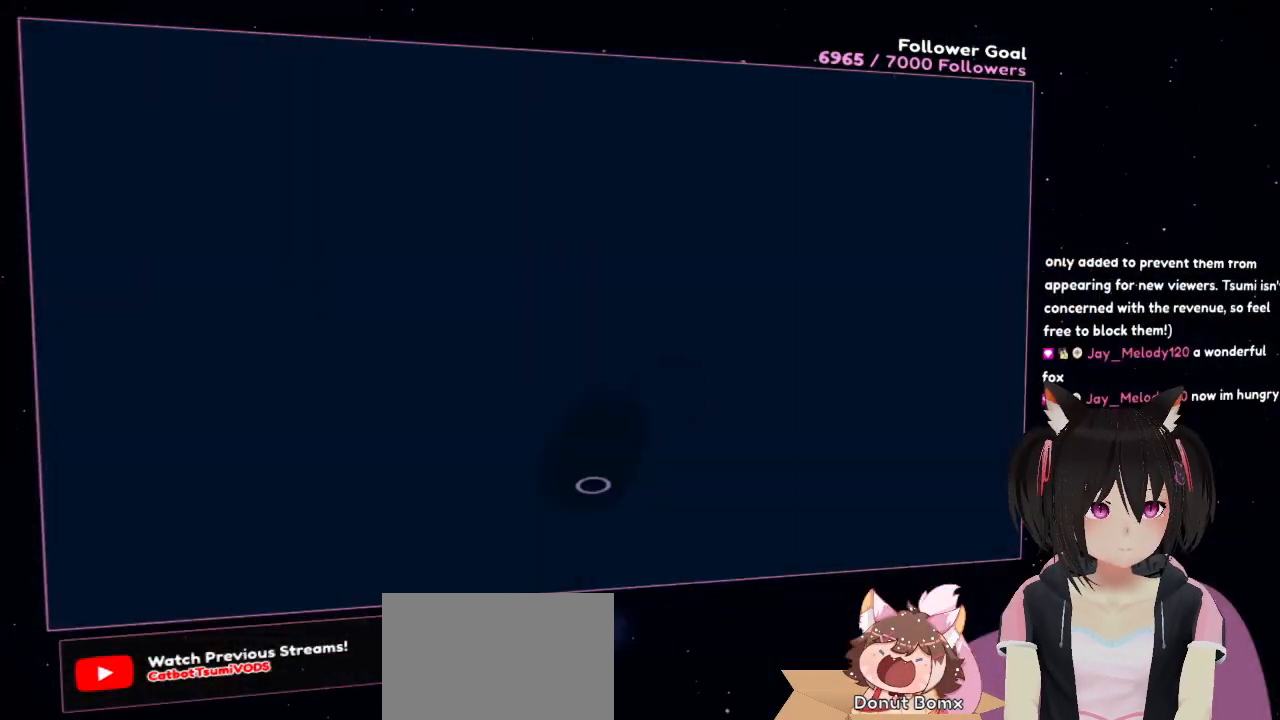
{"buttons": [], "left_stick": "center", "right_stick": "center", "events": [[83, "left_stick", "center"]]}
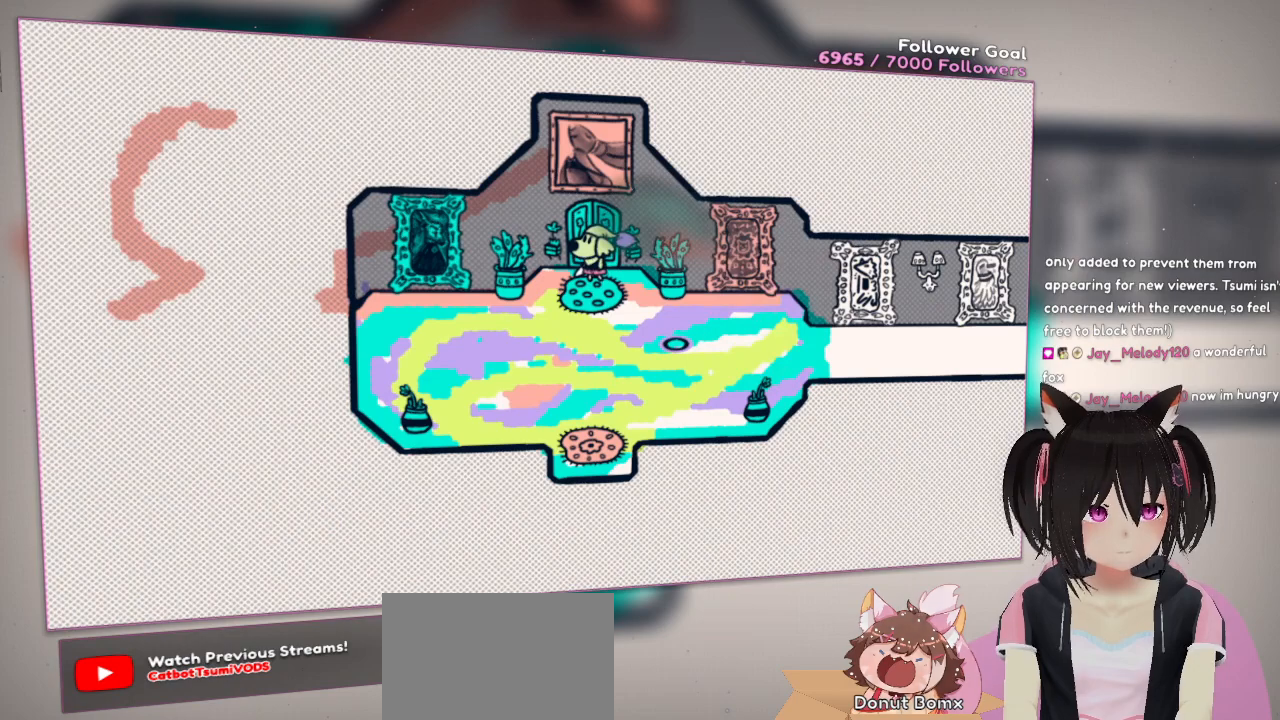
{"buttons": [], "left_stick": "center", "right_stick": "center", "events": []}
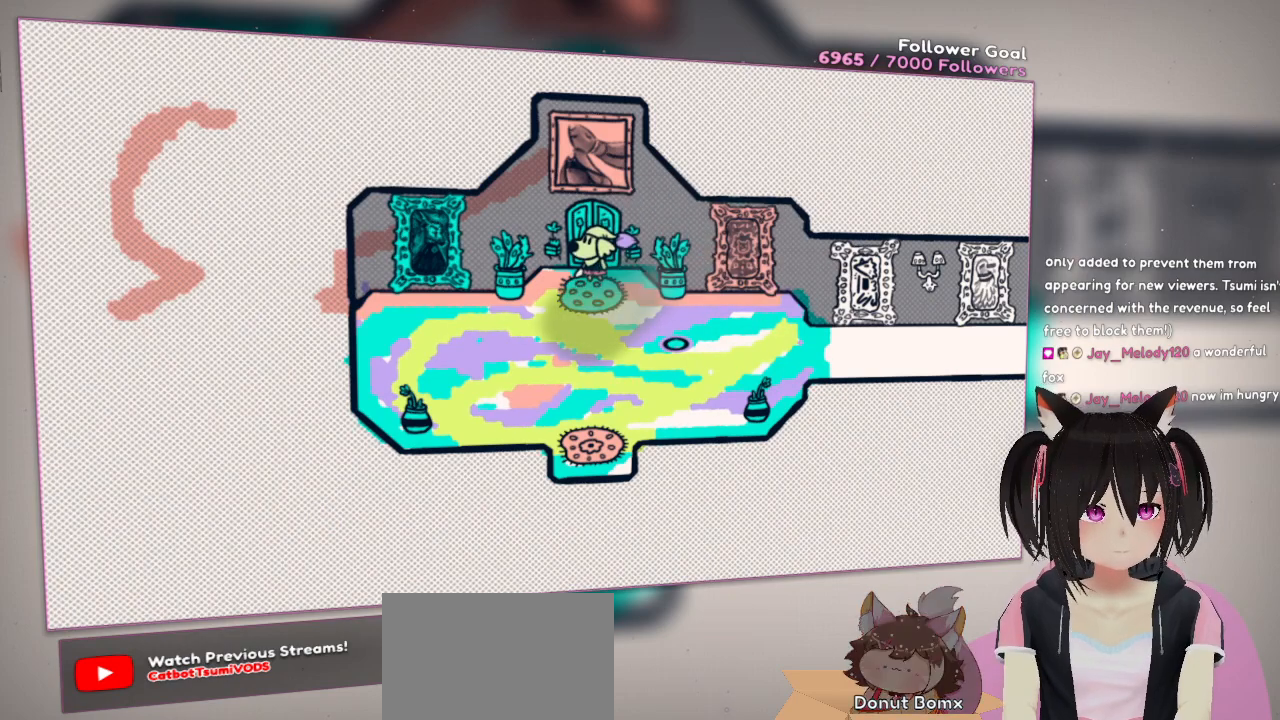
{"buttons": [], "left_stick": "center", "right_stick": "center", "events": []}
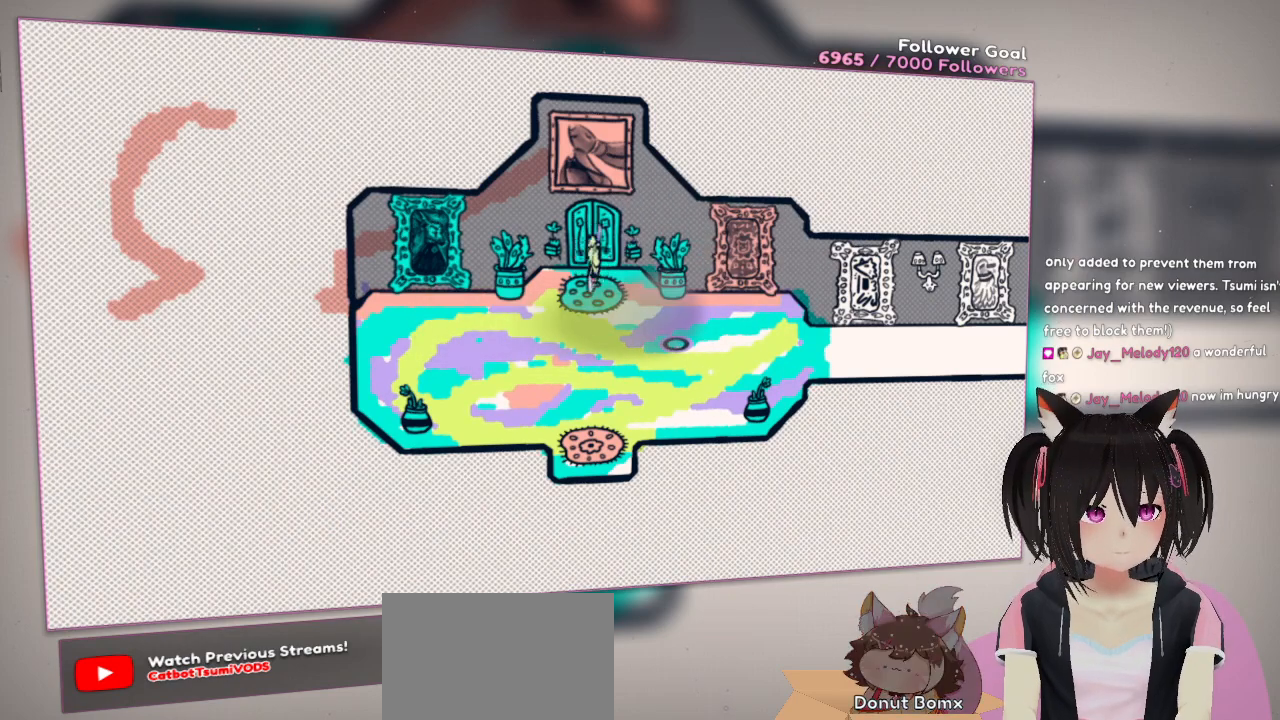
{"buttons": [], "left_stick": "down-right", "right_stick": "center", "events": [[17, "left_stick", "right"], [117, "left_stick", "down-right"]]}
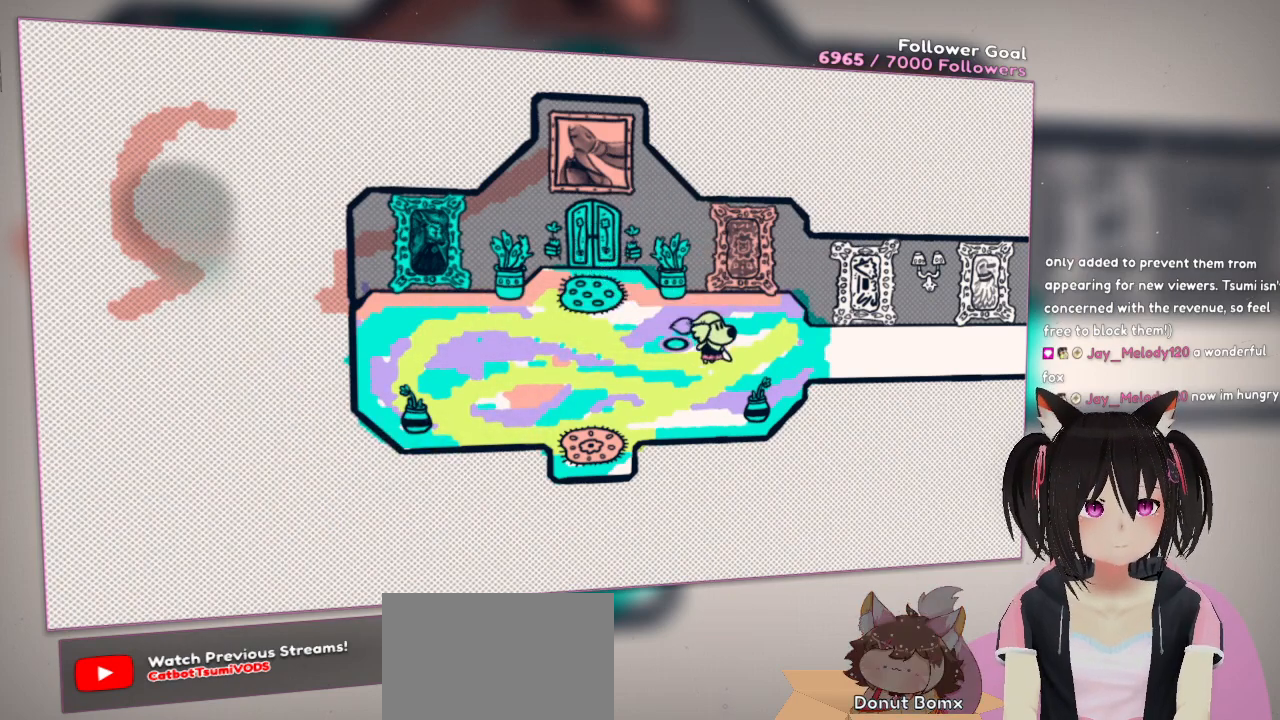
{"buttons": [], "left_stick": "right", "right_stick": "center", "events": [[250, "left_stick", "right"]]}
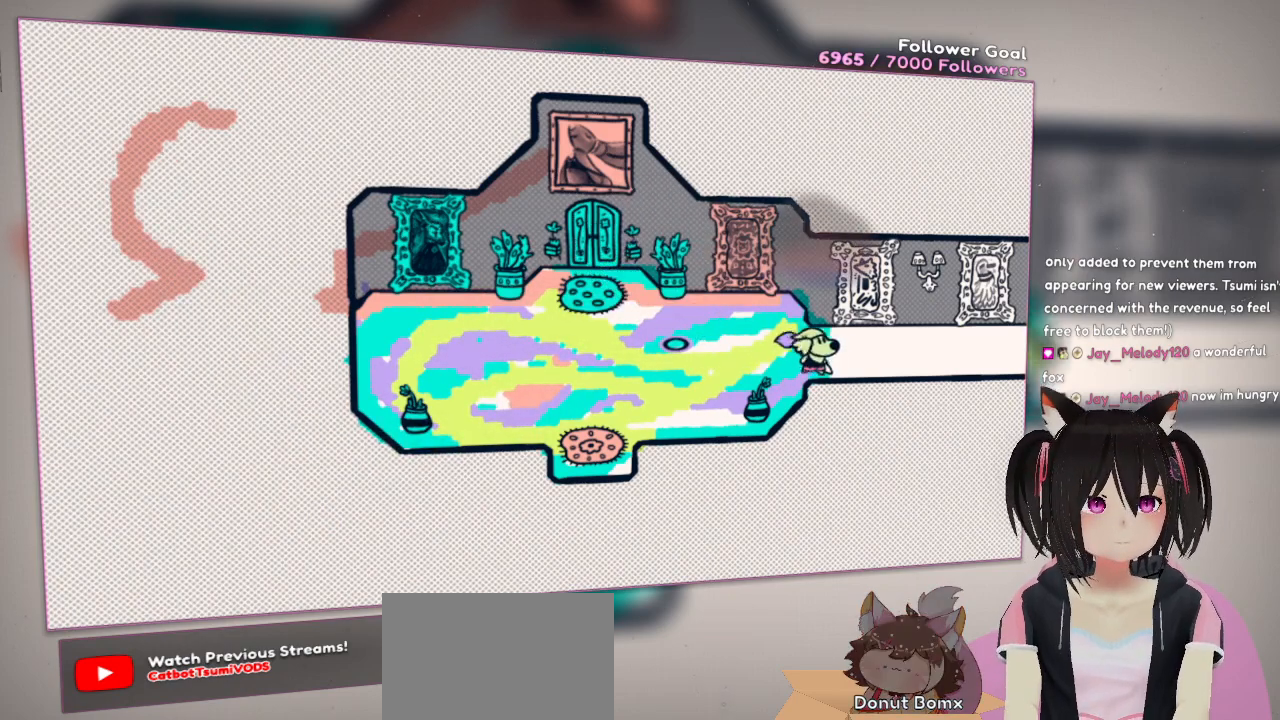
{"buttons": [], "left_stick": "right", "right_stick": "center", "events": []}
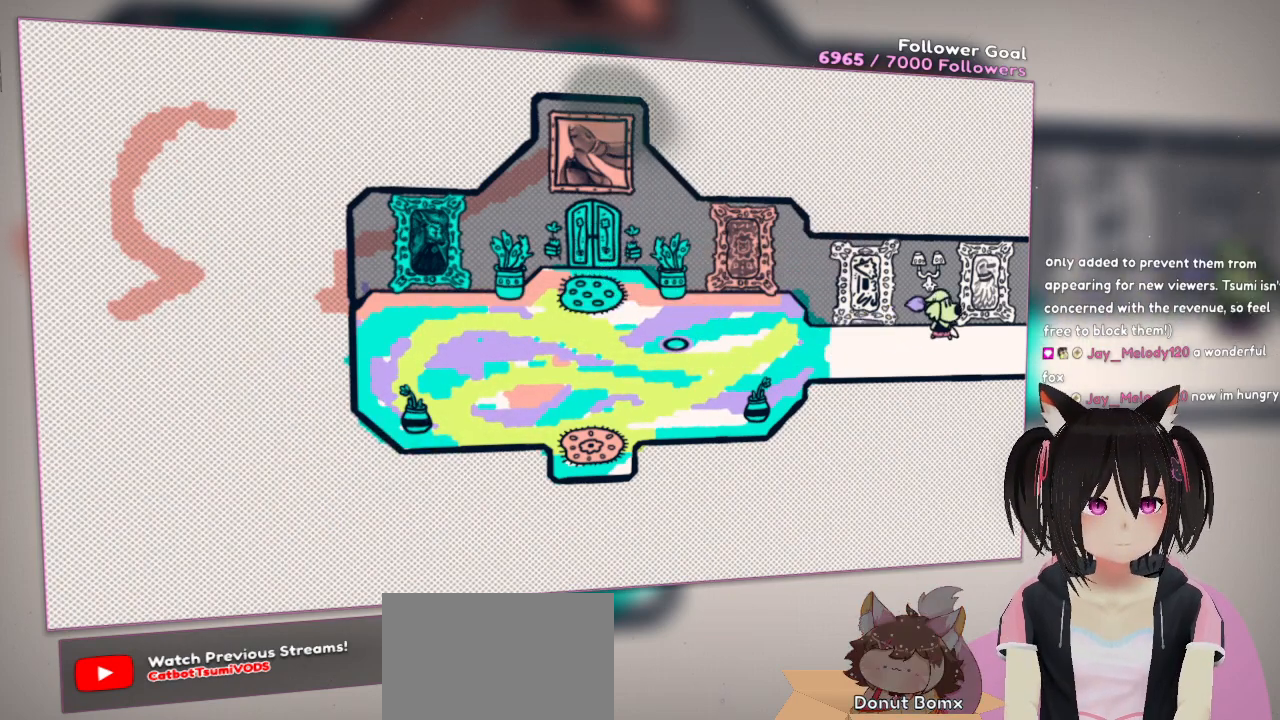
{"buttons": [], "left_stick": "right", "right_stick": "center", "events": []}
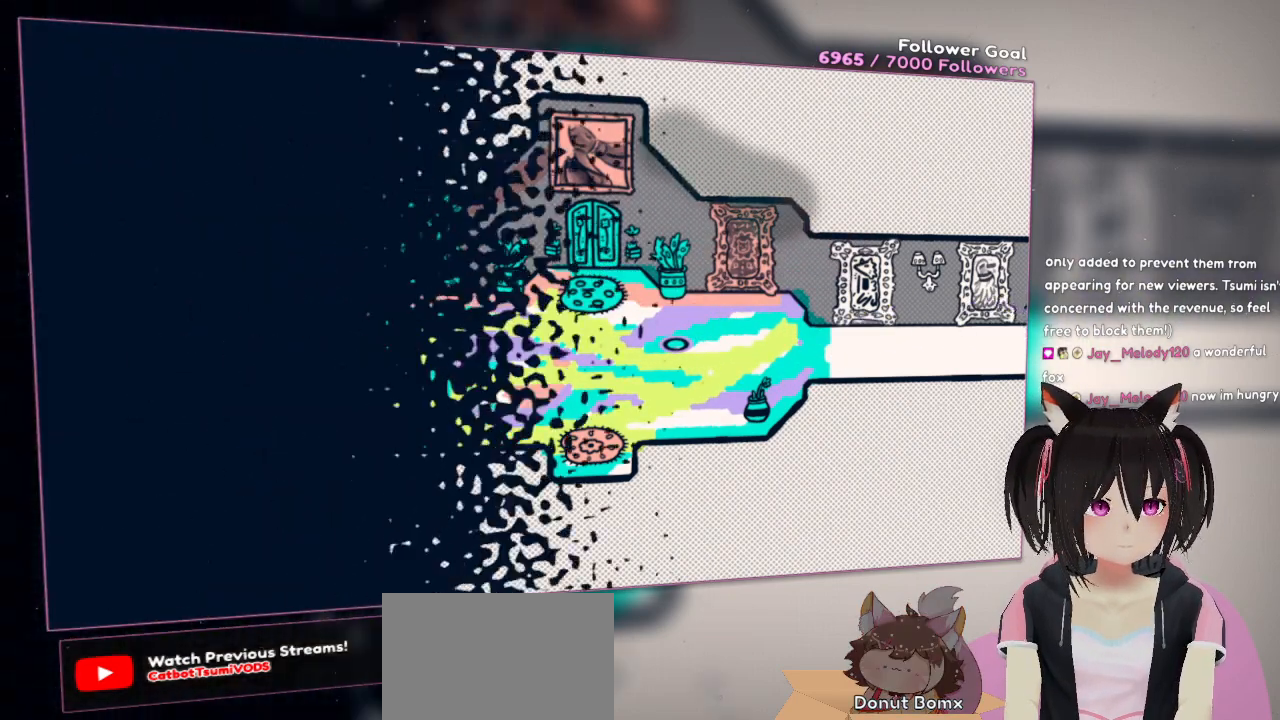
{"buttons": [], "left_stick": "right", "right_stick": "center", "events": []}
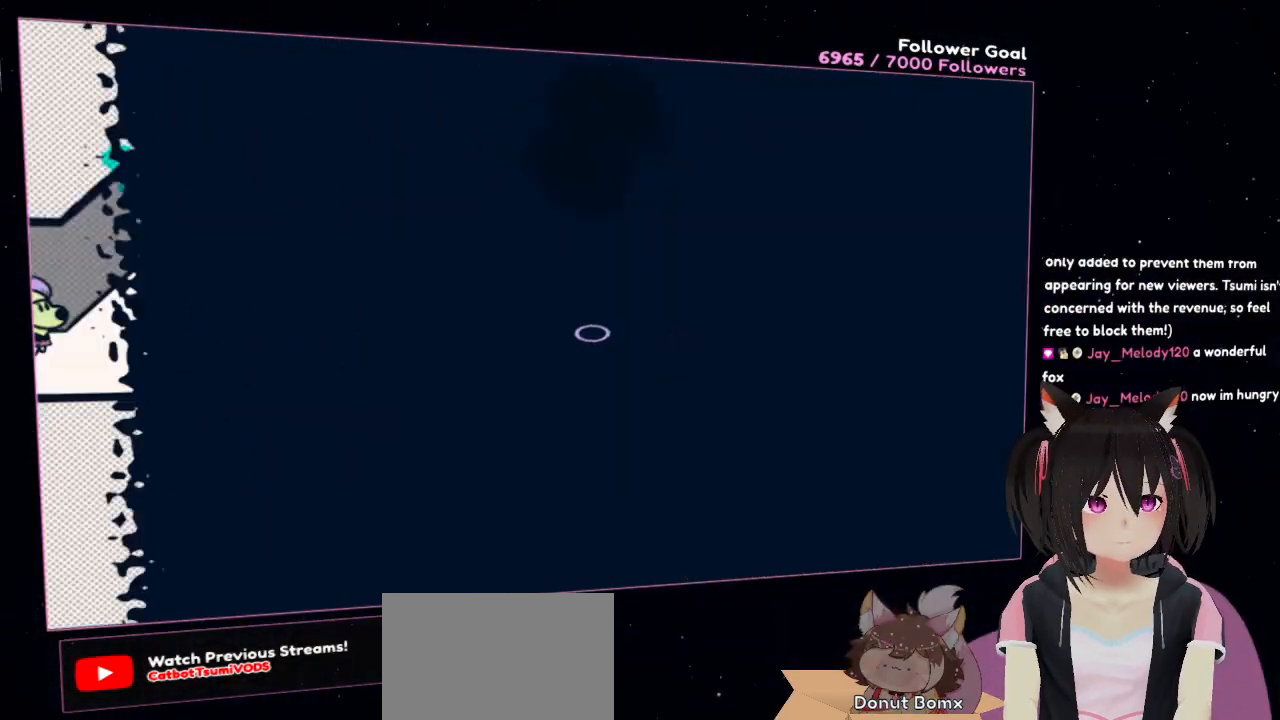
{"buttons": [], "left_stick": "right", "right_stick": "center", "events": []}
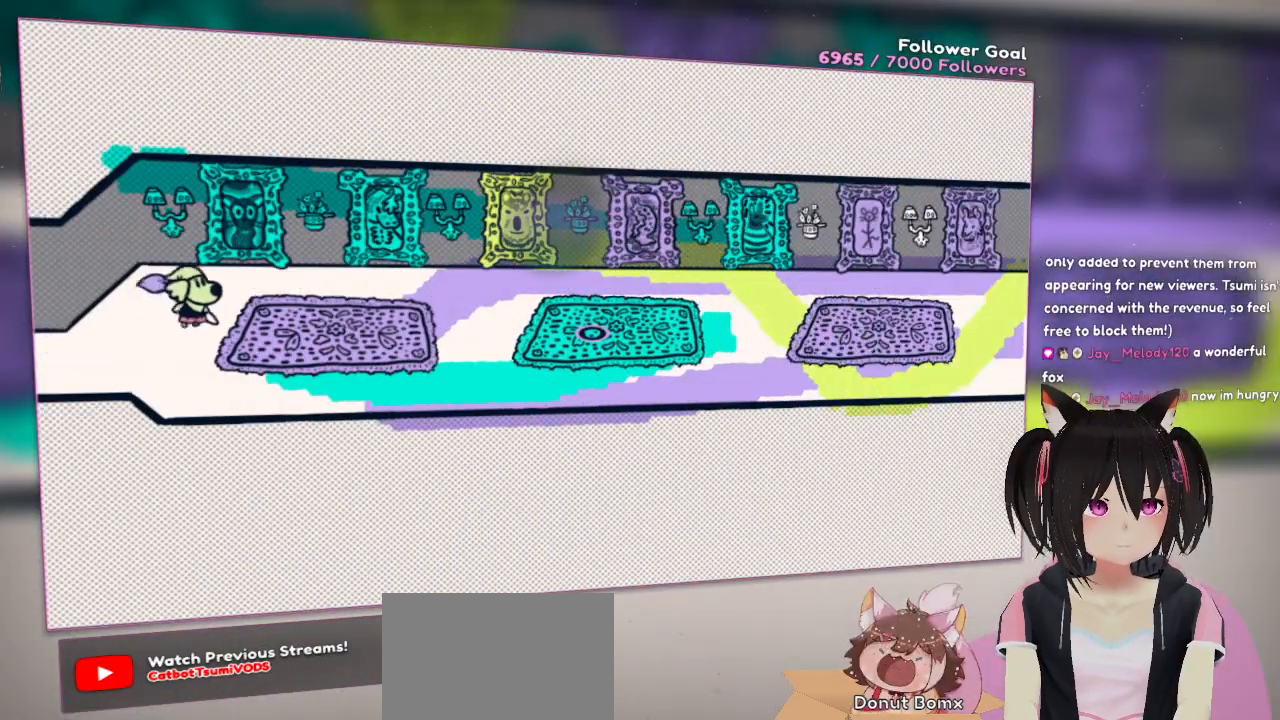
{"buttons": [], "left_stick": "right", "right_stick": "center", "events": []}
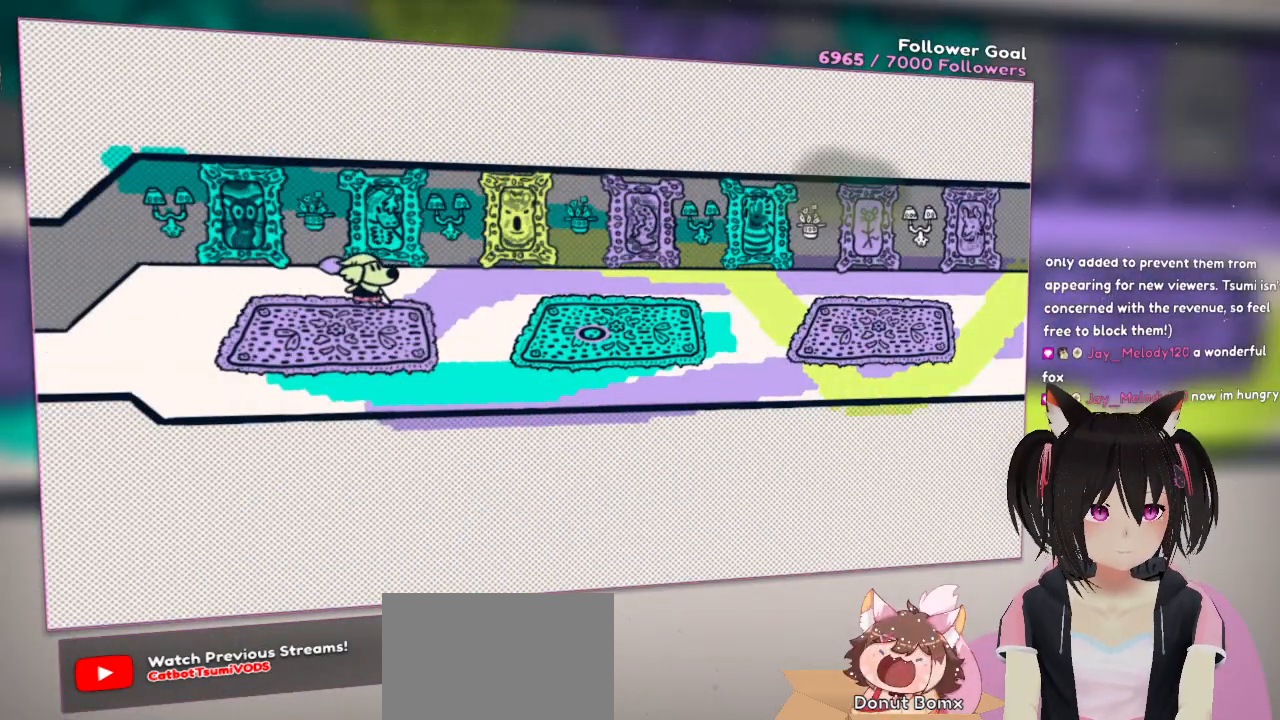
{"buttons": [], "left_stick": "right", "right_stick": "center", "events": []}
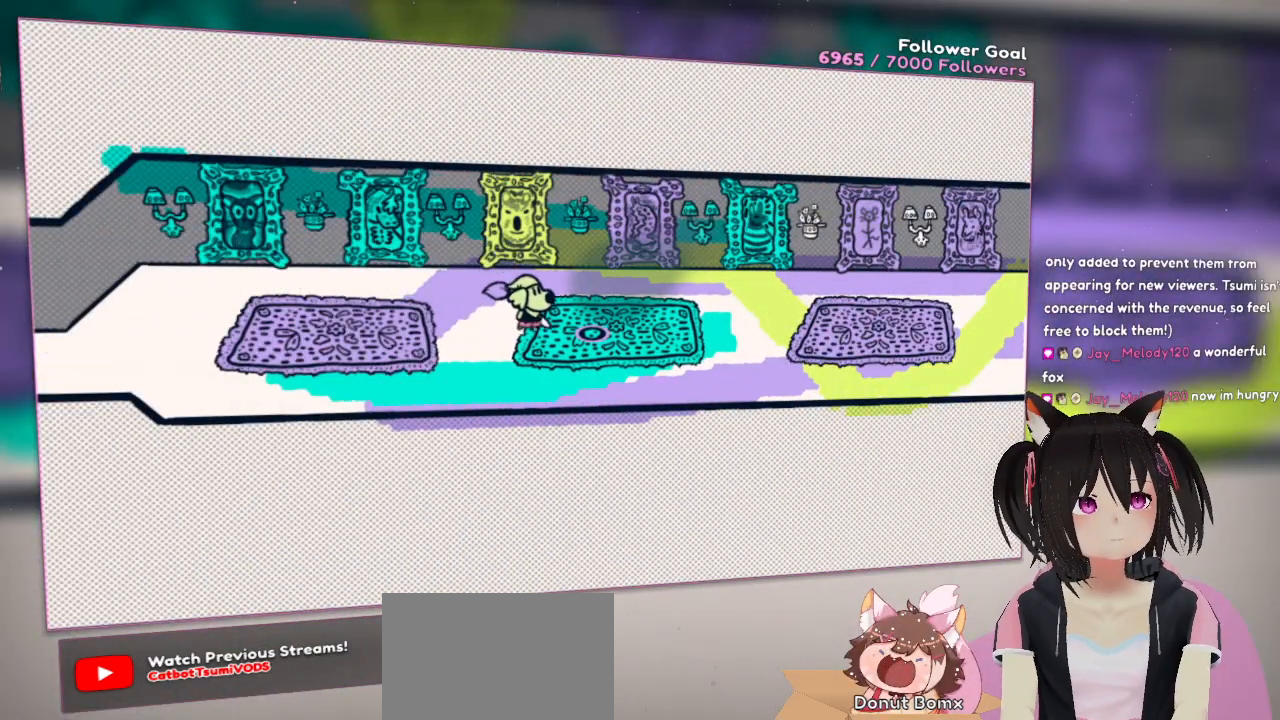
{"buttons": [], "left_stick": "right", "right_stick": "center", "events": []}
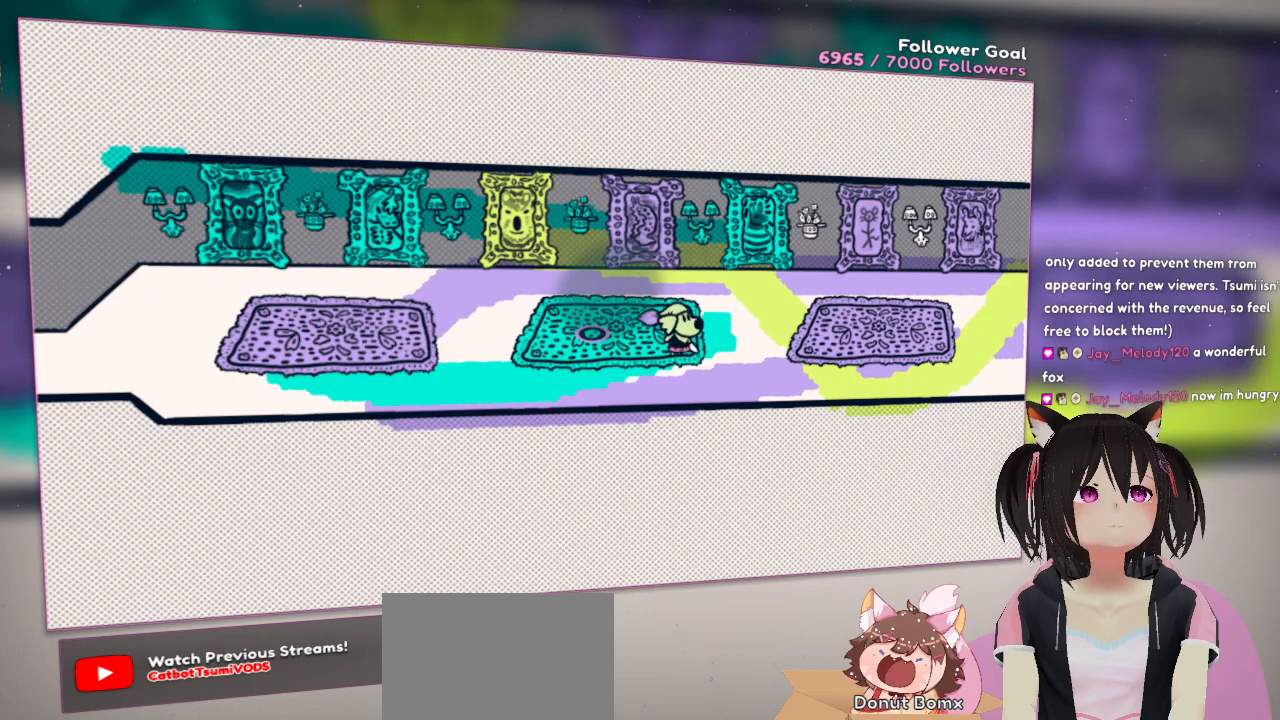
{"buttons": [], "left_stick": "right", "right_stick": "center", "events": []}
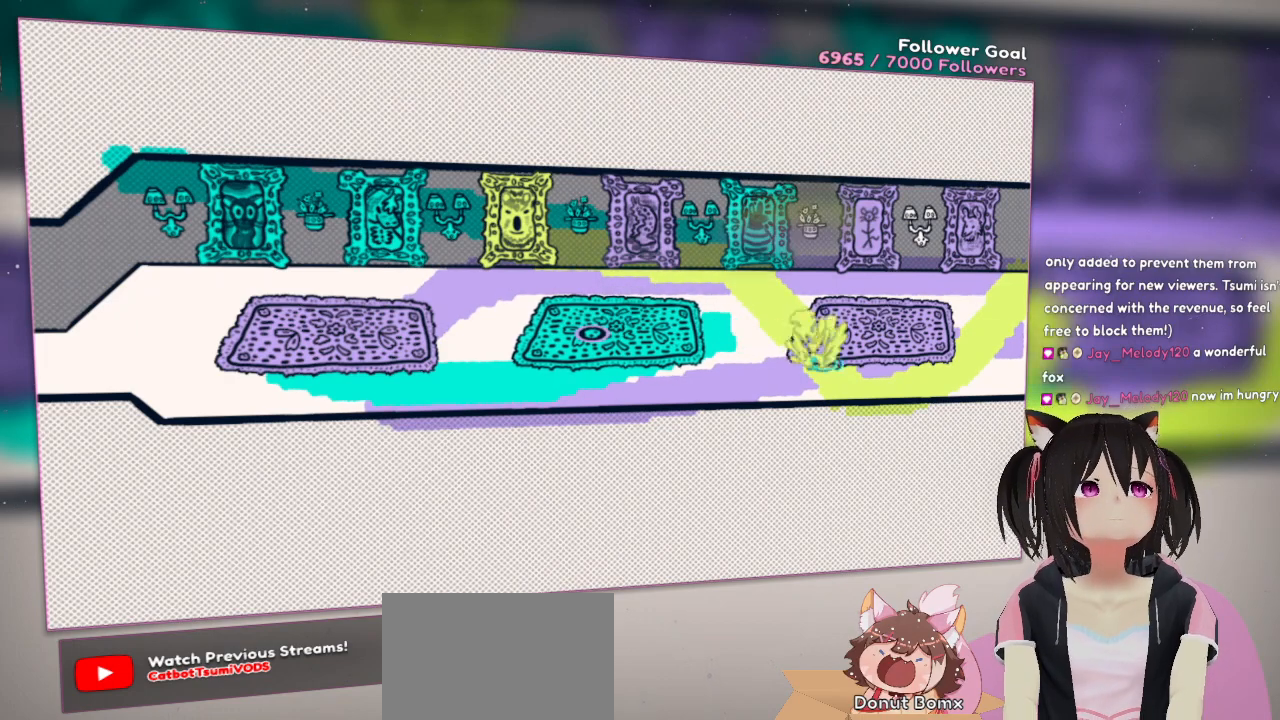
{"buttons": [], "left_stick": "right", "right_stick": "center", "events": [[67, "A", "down"], [200, "A", "up"], [300, "A", "down"], [367, "A", "up"], [433, "A", "down"], [500, "A", "up"]]}
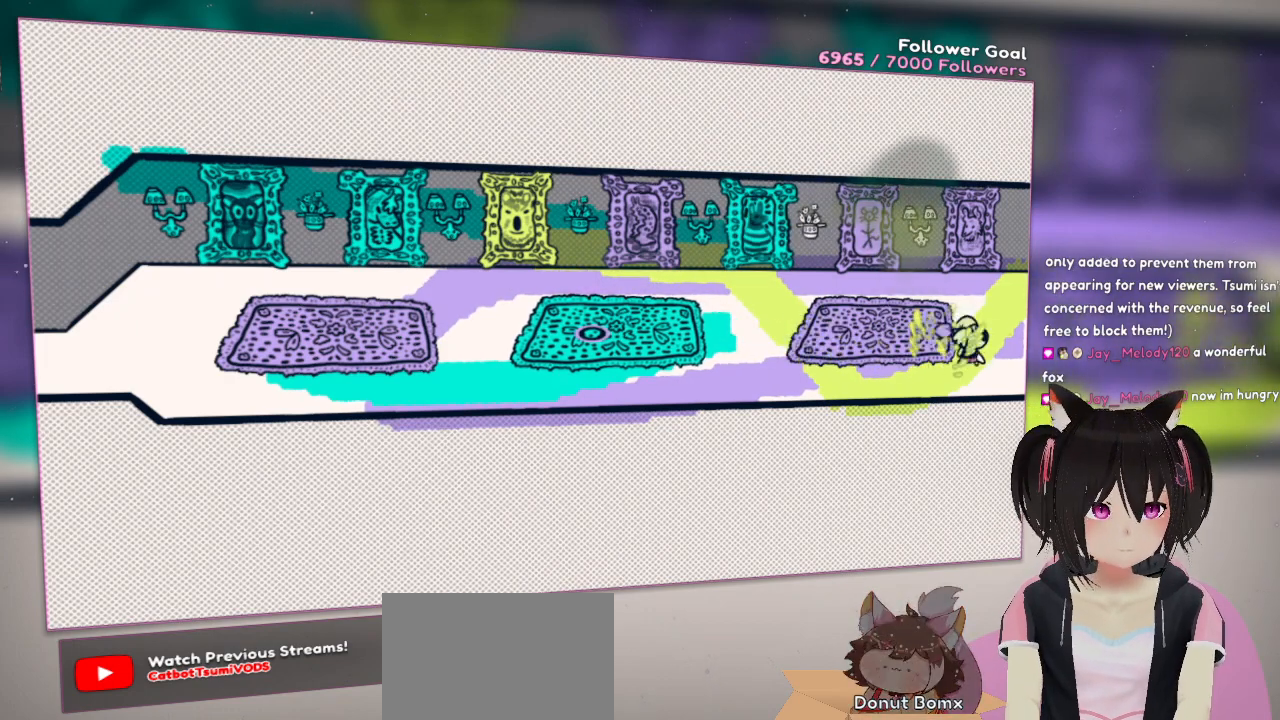
{"buttons": [], "left_stick": "left", "right_stick": "center", "events": [[33, "A", "down"], [117, "A", "up"], [200, "A", "down"], [317, "A", "up"], [317, "left_stick", "left"]]}
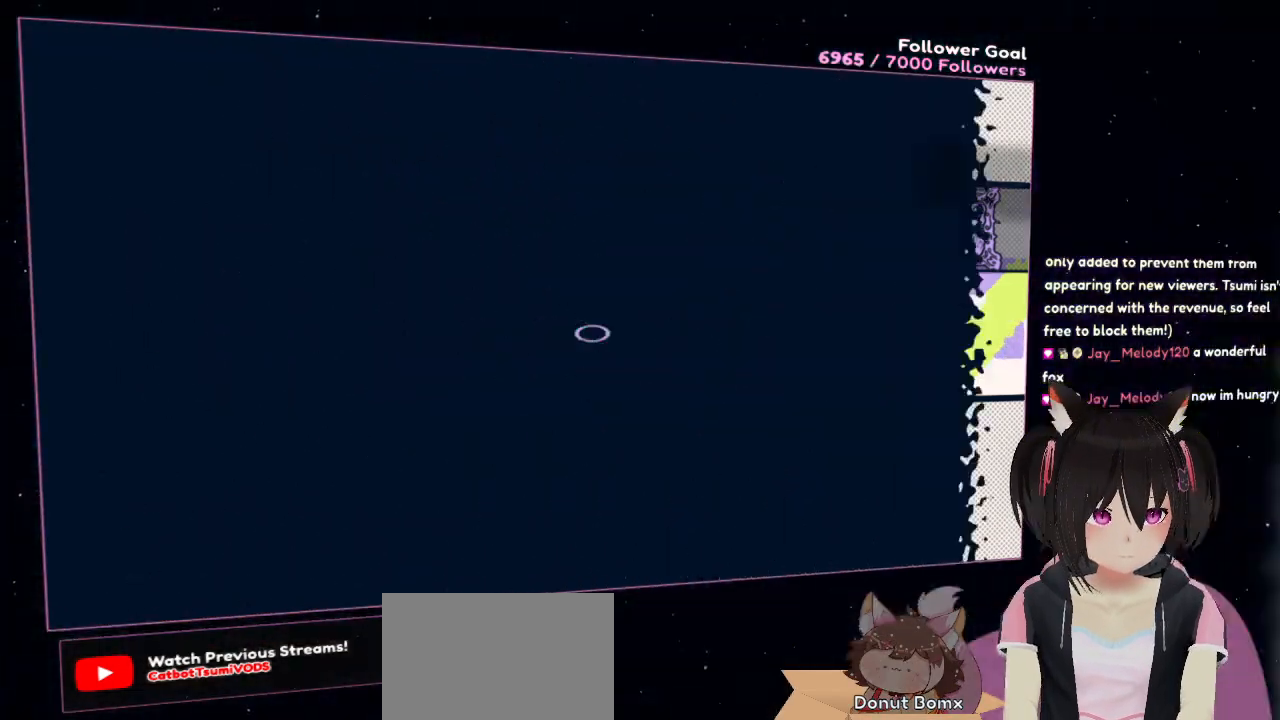
{"buttons": [], "left_stick": "right", "right_stick": "center", "events": [[150, "A", "down"], [250, "A", "up"], [250, "left_stick", "center"], [300, "A", "down"], [417, "A", "up"], [450, "left_stick", "right"]]}
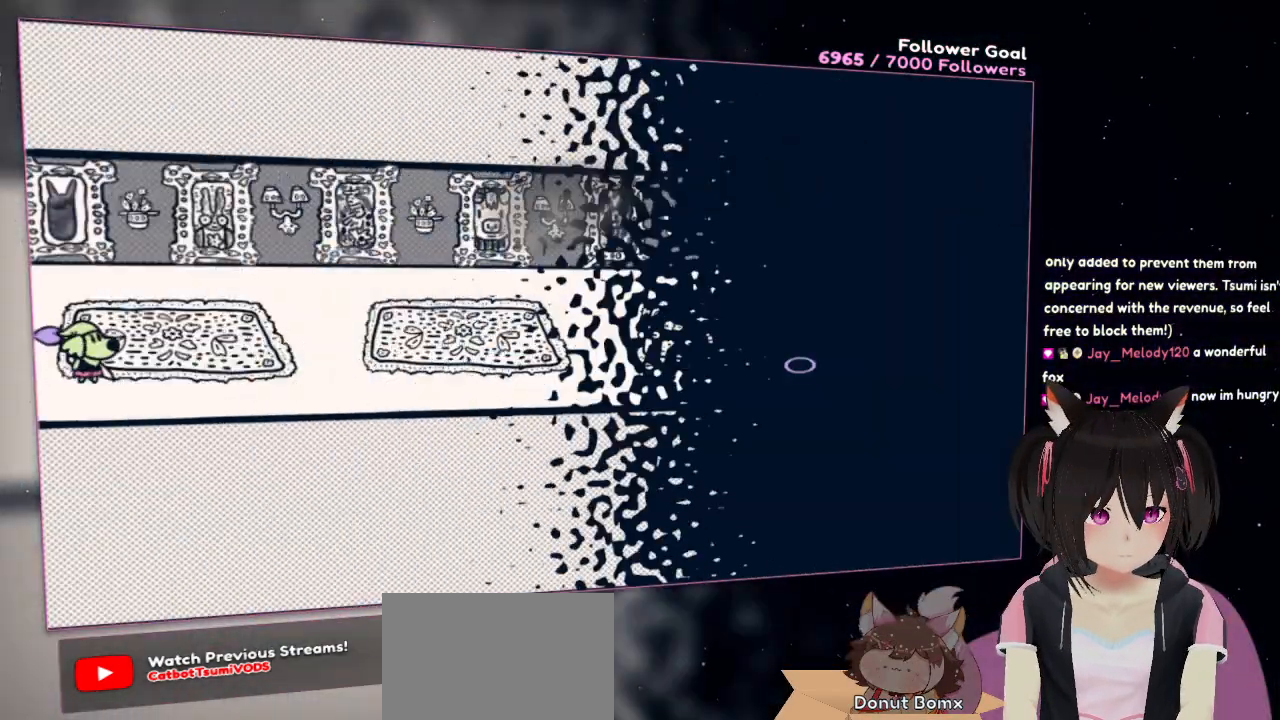
{"buttons": ["A"], "left_stick": "right", "right_stick": "center", "events": [[50, "A", "down"], [183, "A", "up"], [250, "A", "down"], [383, "A", "up"], [483, "A", "down"]]}
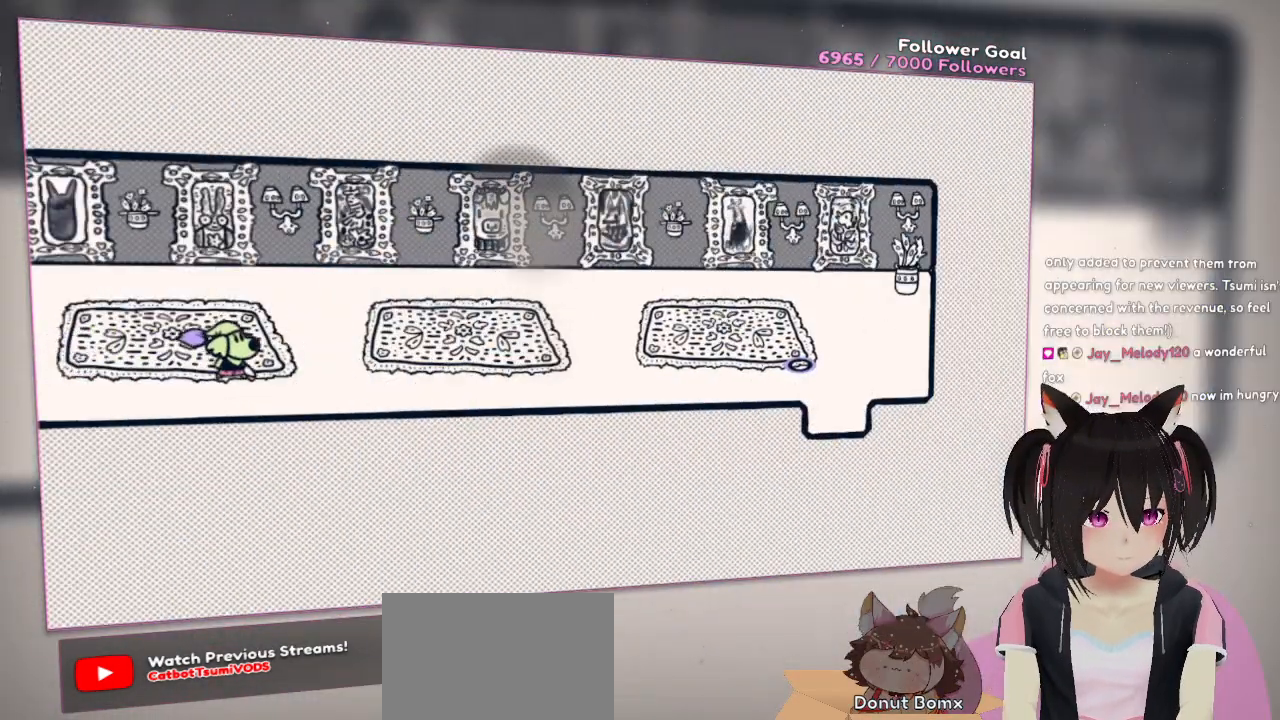
{"buttons": [], "left_stick": "left", "right_stick": "center", "events": [[50, "A", "up"], [117, "A", "down"], [267, "A", "up"], [333, "left_stick", "left"], [367, "A", "down"], [500, "A", "up"]]}
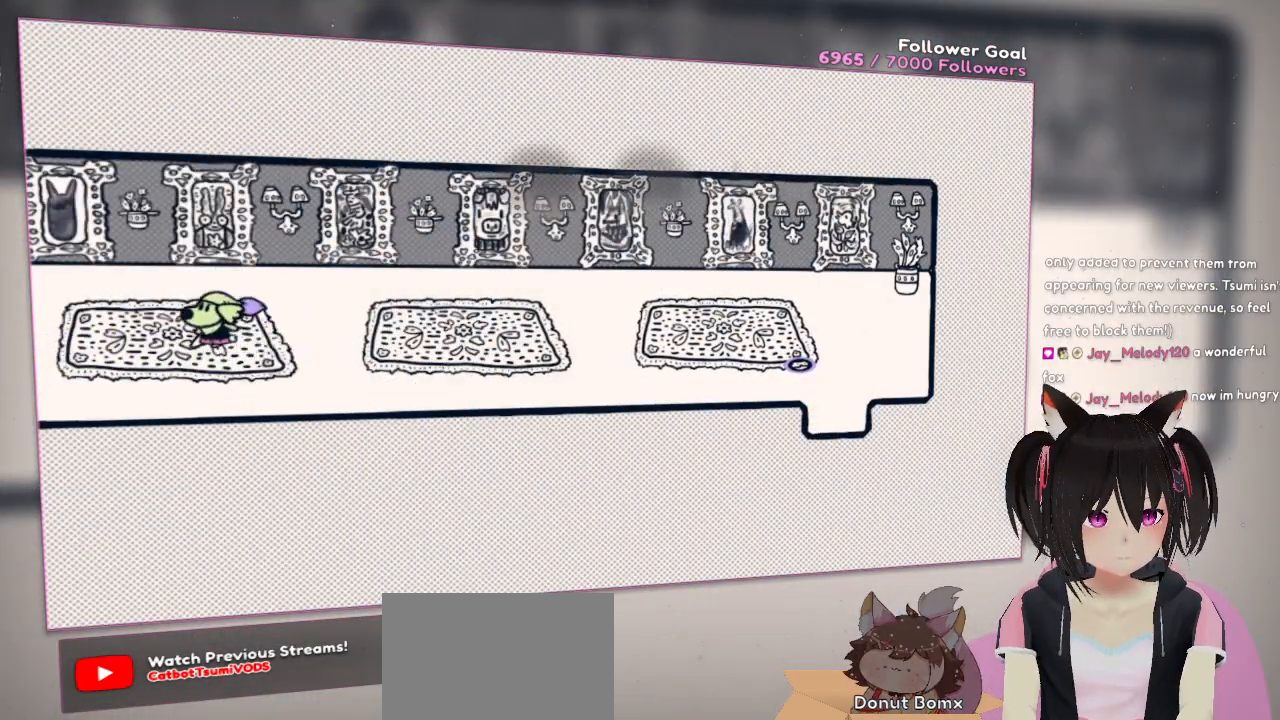
{"buttons": [], "left_stick": "up-left", "right_stick": "center", "events": [[33, "left_stick", "up-left"], [167, "A", "down"], [267, "A", "up"], [400, "A", "down"], [500, "A", "up"]]}
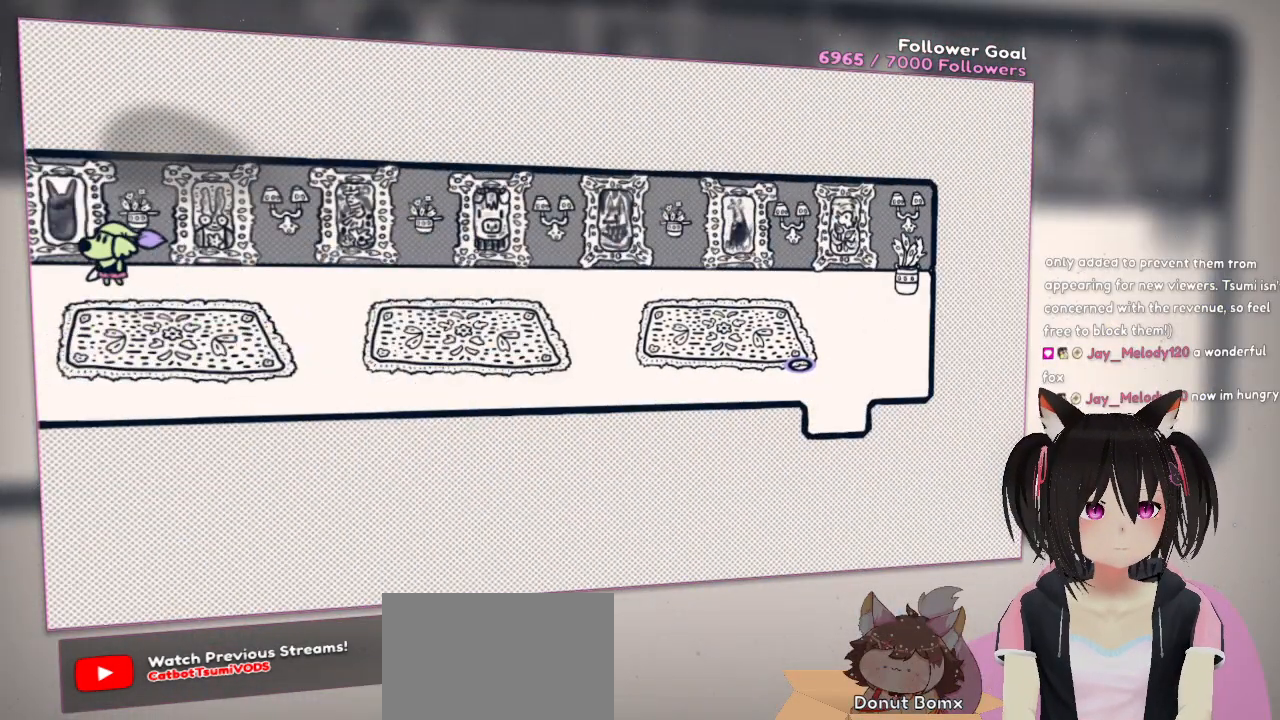
{"buttons": [], "left_stick": "right", "right_stick": "center", "events": [[67, "A", "down"], [67, "left_stick", "right"], [267, "A", "up"], [333, "A", "down"], [417, "A", "up"]]}
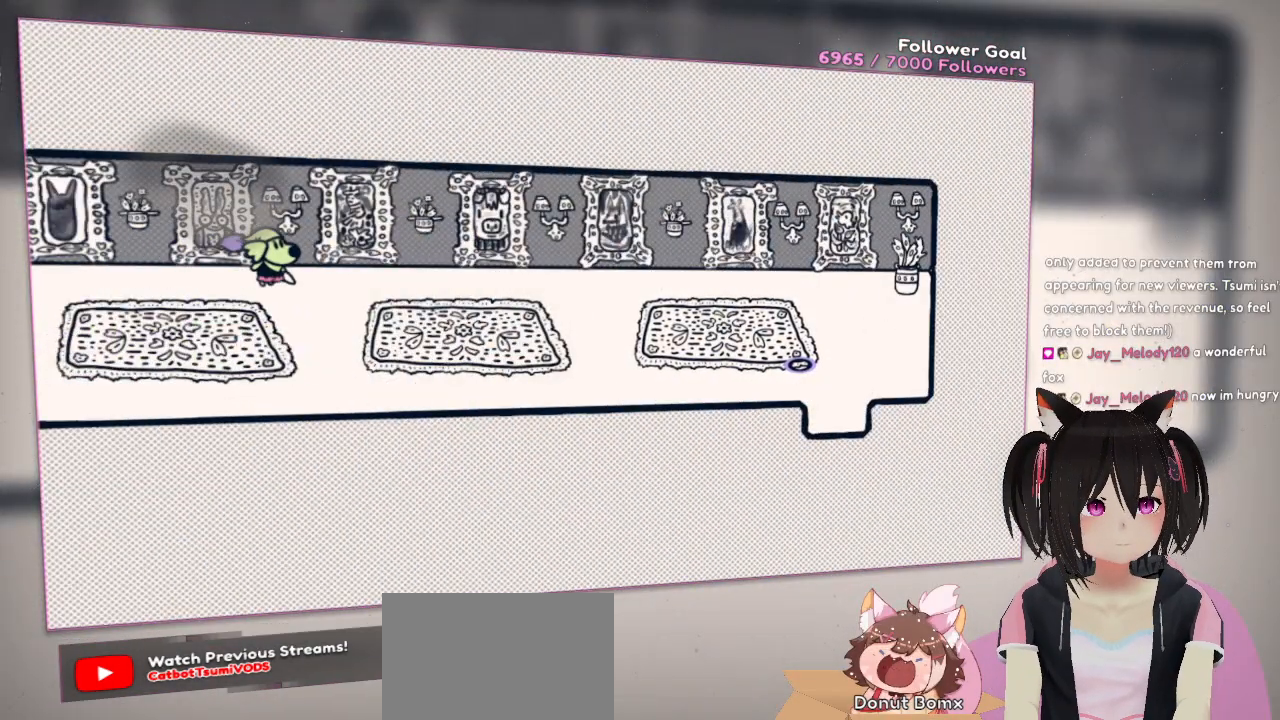
{"buttons": [], "left_stick": "right", "right_stick": "center", "events": [[33, "A", "down"], [200, "A", "up"], [250, "A", "down"], [383, "A", "up"]]}
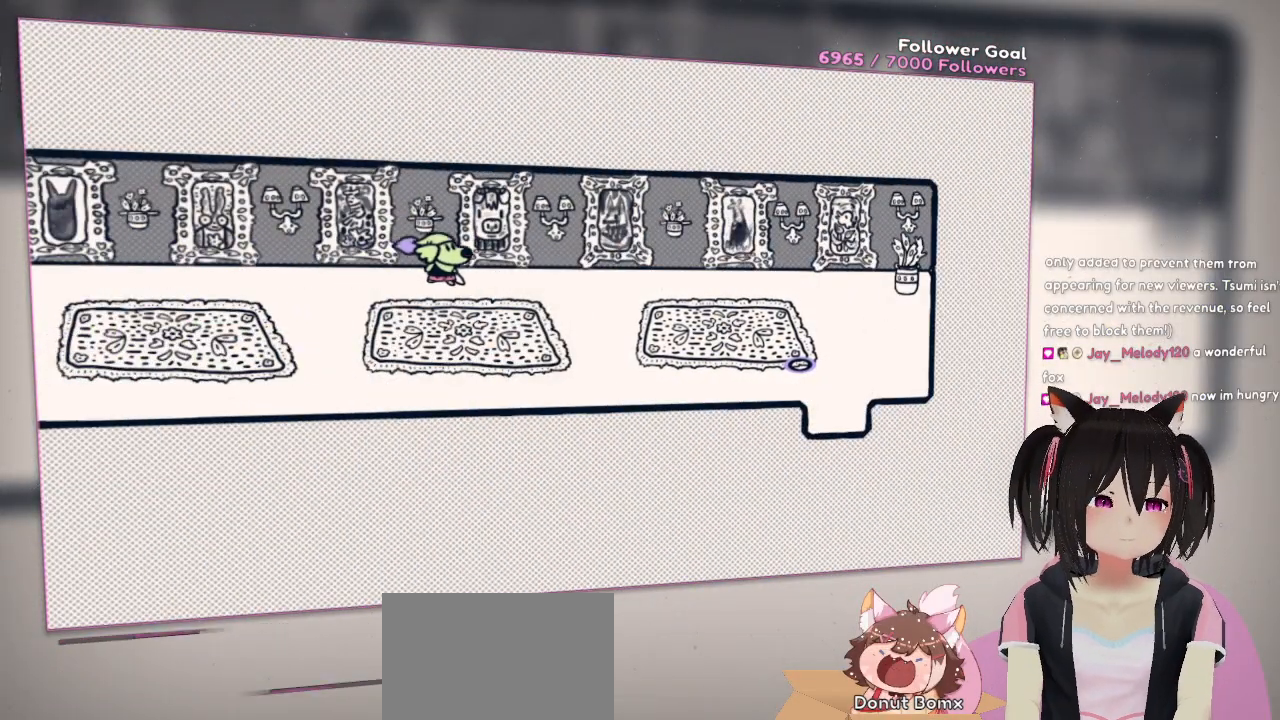
{"buttons": [], "left_stick": "right", "right_stick": "center", "events": [[200, "A", "down"], [267, "A", "up"], [400, "A", "down"], [500, "A", "up"]]}
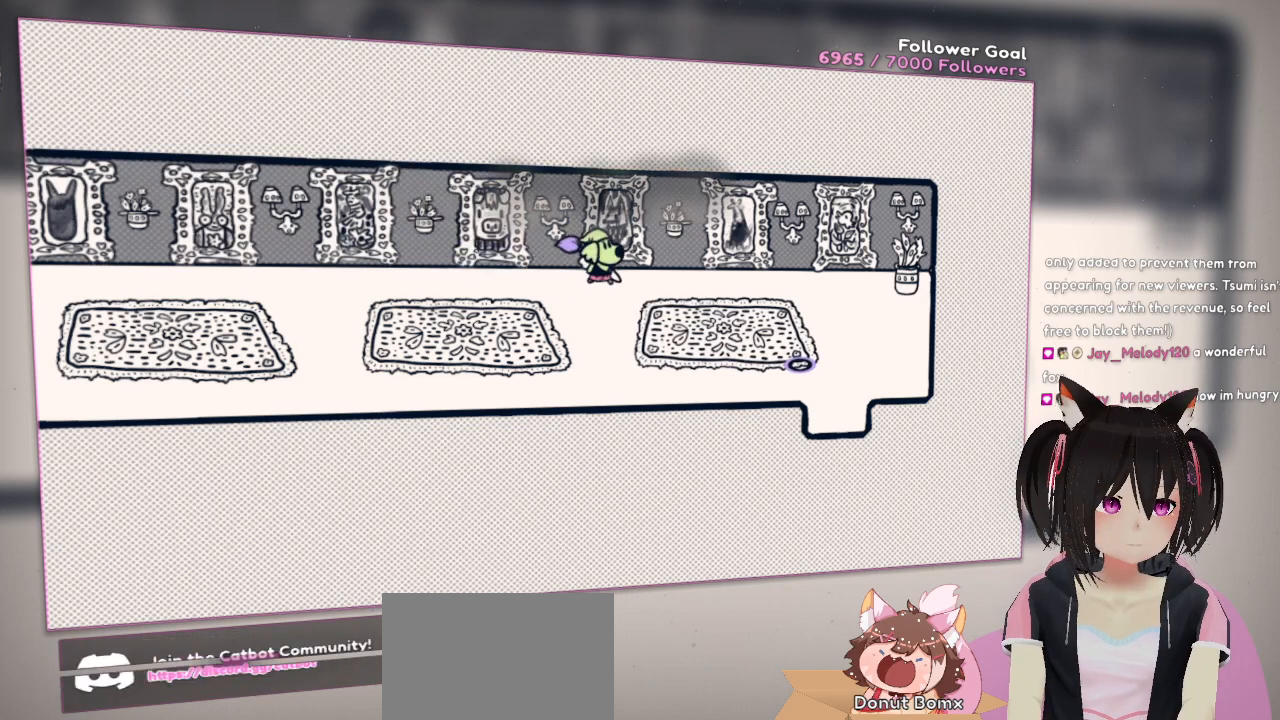
{"buttons": [], "left_stick": "right", "right_stick": "center", "events": [[67, "A", "down"], [183, "A", "up"], [300, "A", "down"], [417, "A", "up"]]}
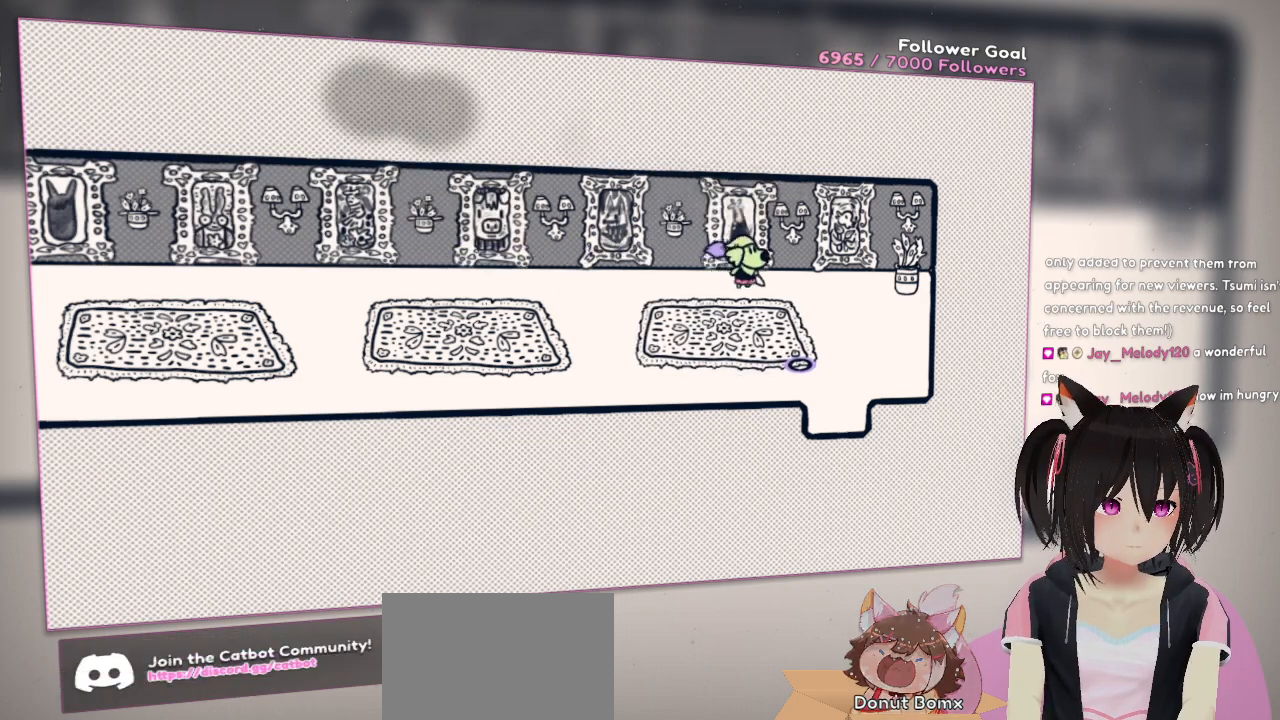
{"buttons": [], "left_stick": "down-right", "right_stick": "center", "events": [[83, "A", "down"], [183, "left_stick", "down-right"], [217, "A", "up"]]}
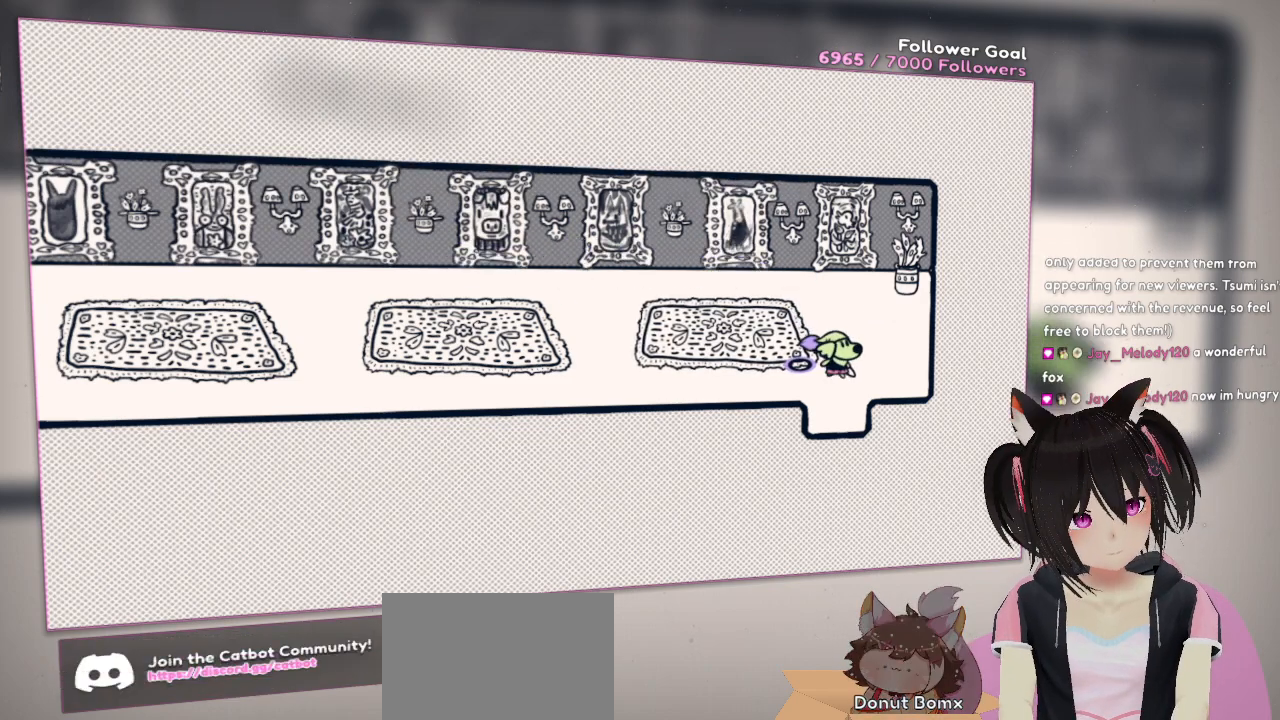
{"buttons": [], "left_stick": "down", "right_stick": "center", "events": [[250, "left_stick", "down"]]}
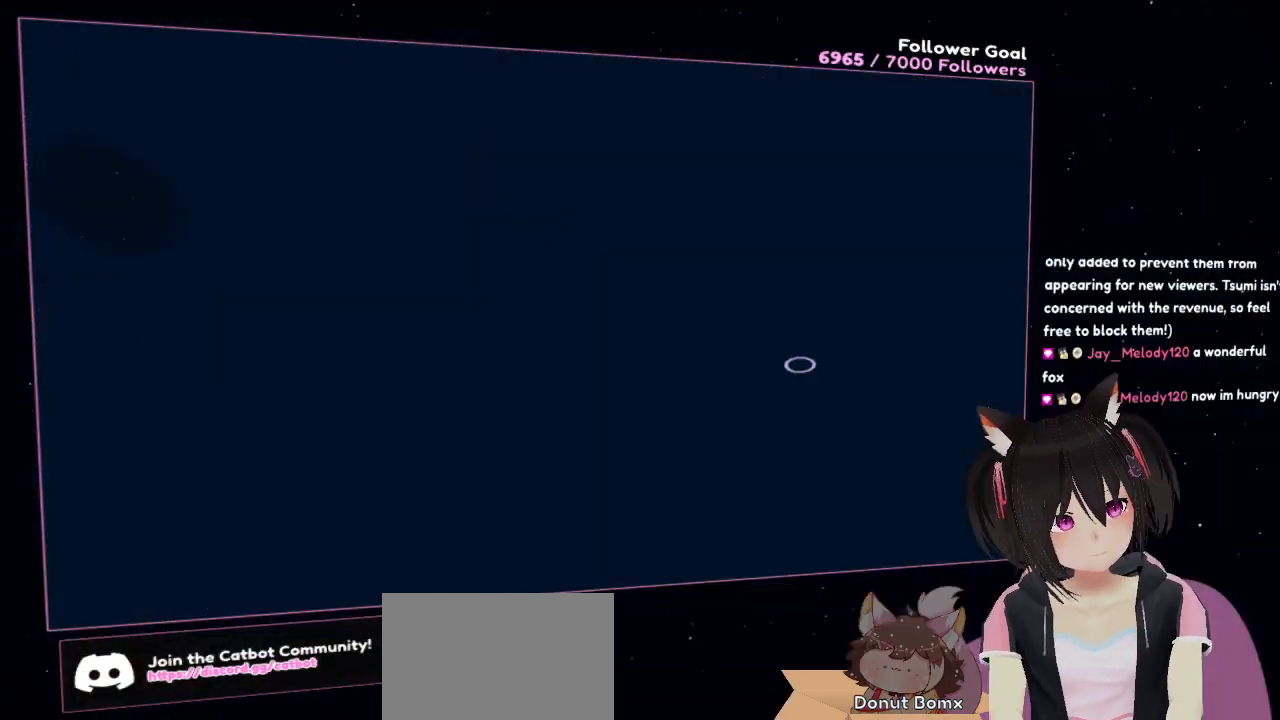
{"buttons": [], "left_stick": "down", "right_stick": "center", "events": []}
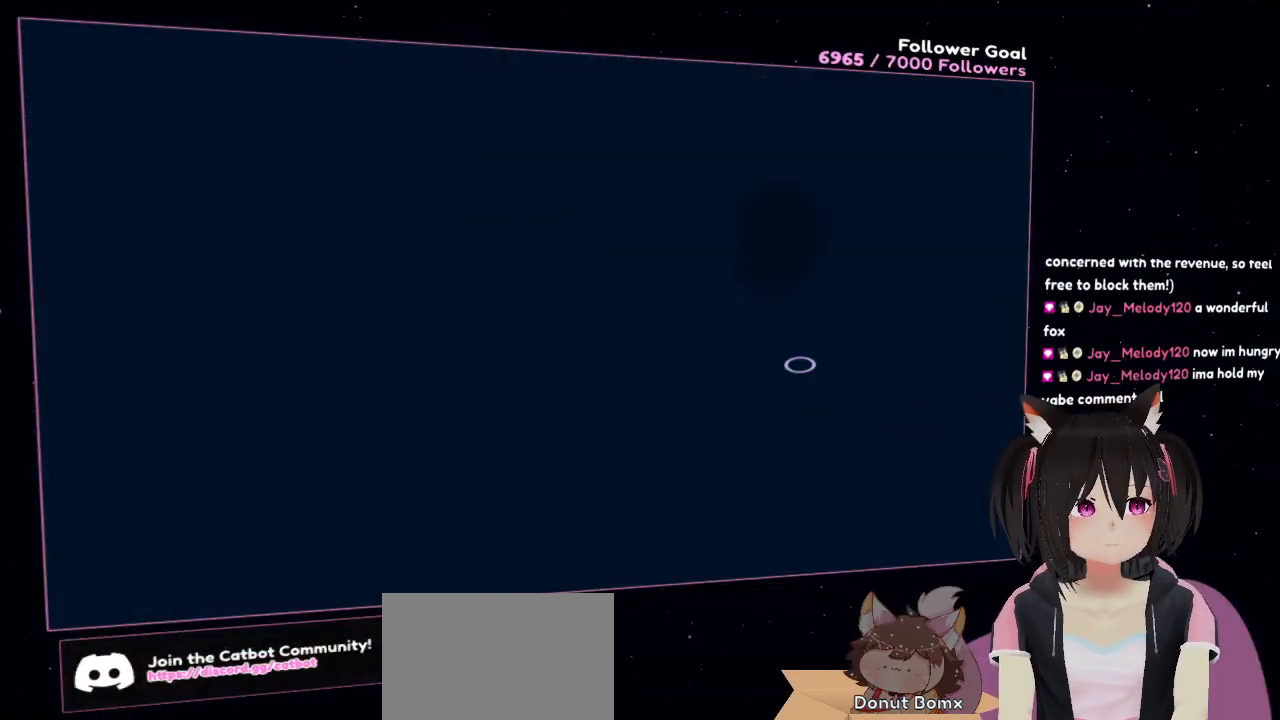
{"buttons": [], "left_stick": "down", "right_stick": "center", "events": [[100, "A", "down"], [150, "A", "up"]]}